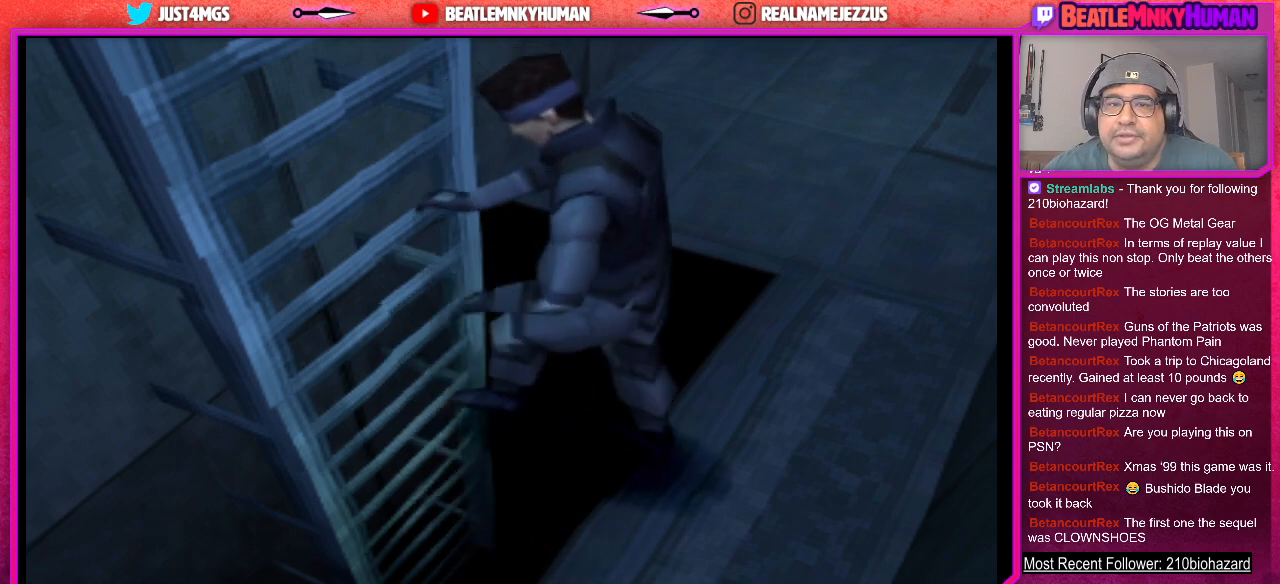
Gameplay with a controller (arcade stick); each line is a JSON object with the inputs held at the frame after it. "events" lists button and stick changes between this image and that frame as [ms after this image, input, new state], when the widget could be followed in between. Not read: L3 R3.
{"buttons": ["L2"], "left_stick": "center", "events": [[500, "L2", "down"]]}
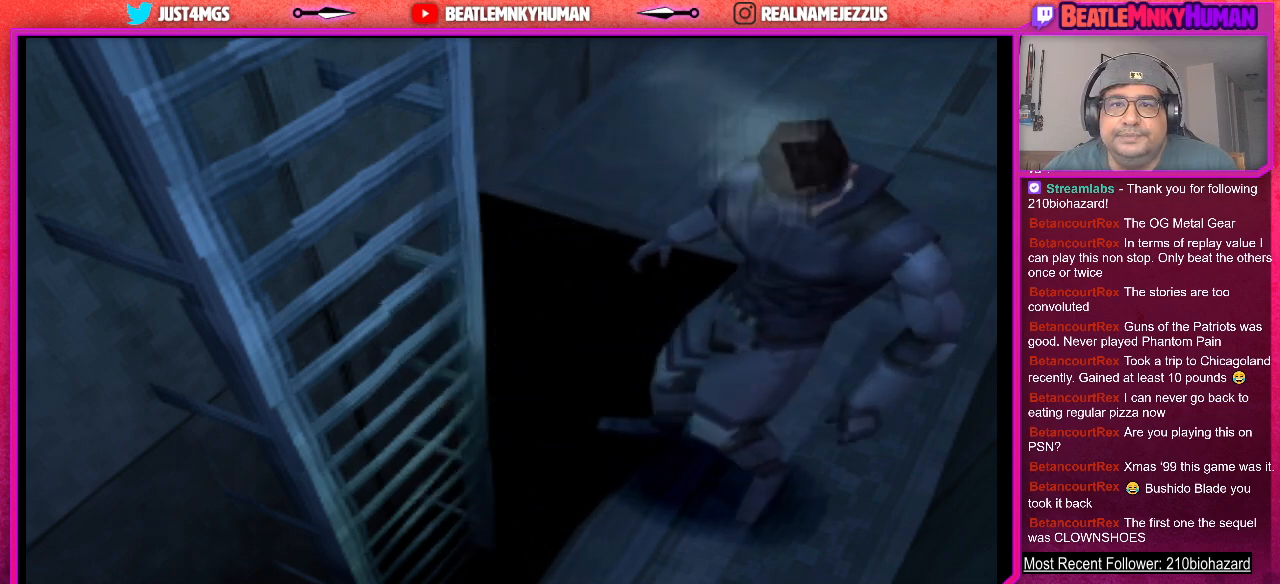
{"buttons": ["L2"], "left_stick": "center", "events": []}
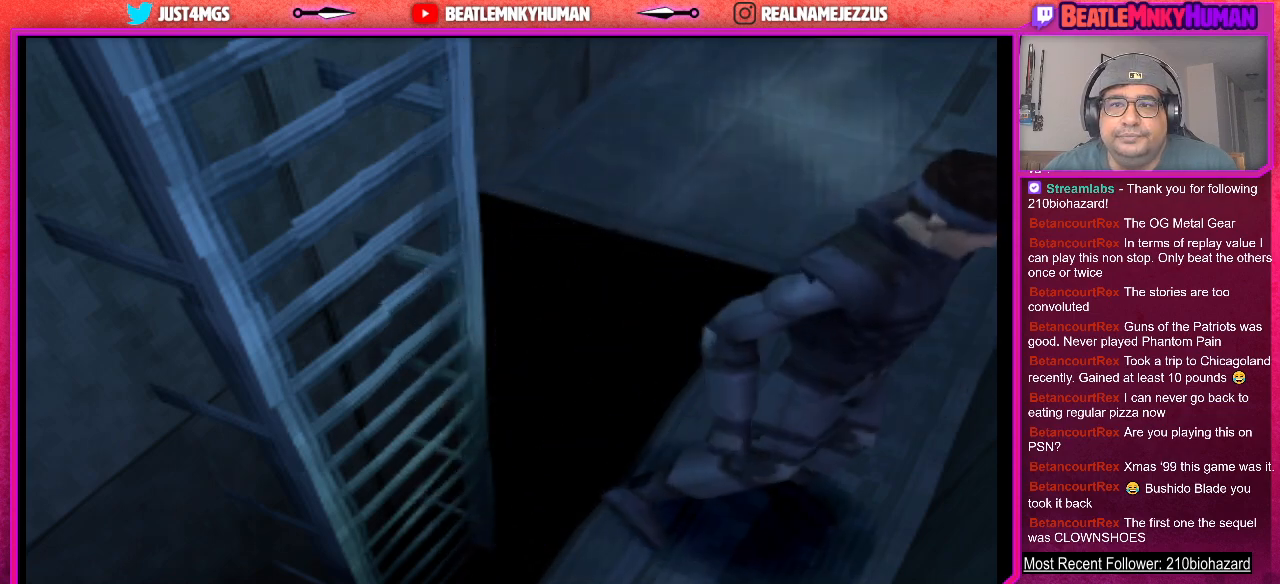
{"buttons": ["L2"], "left_stick": "center", "events": []}
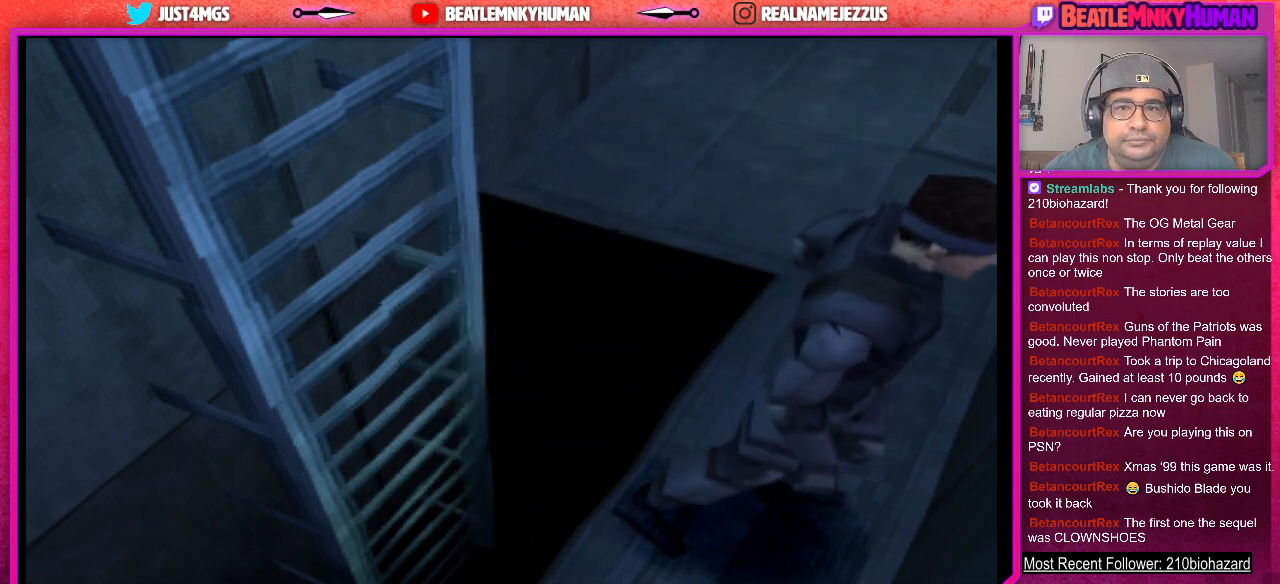
{"buttons": ["L2"], "left_stick": "center", "events": []}
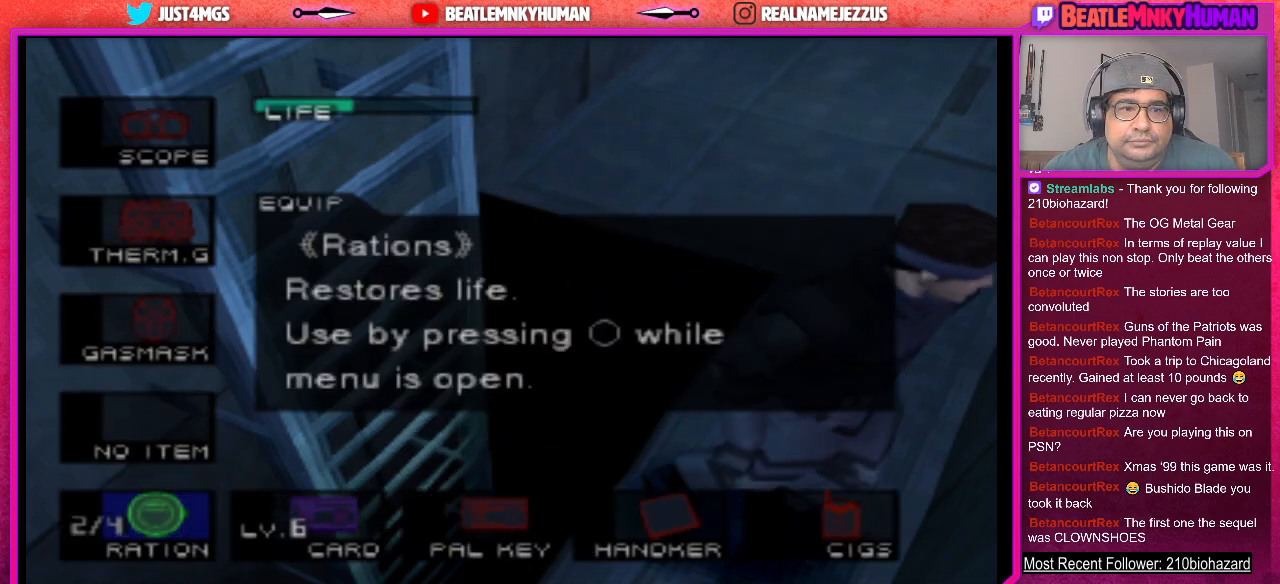
{"buttons": [], "left_stick": "center", "events": [[333, "L2", "up"]]}
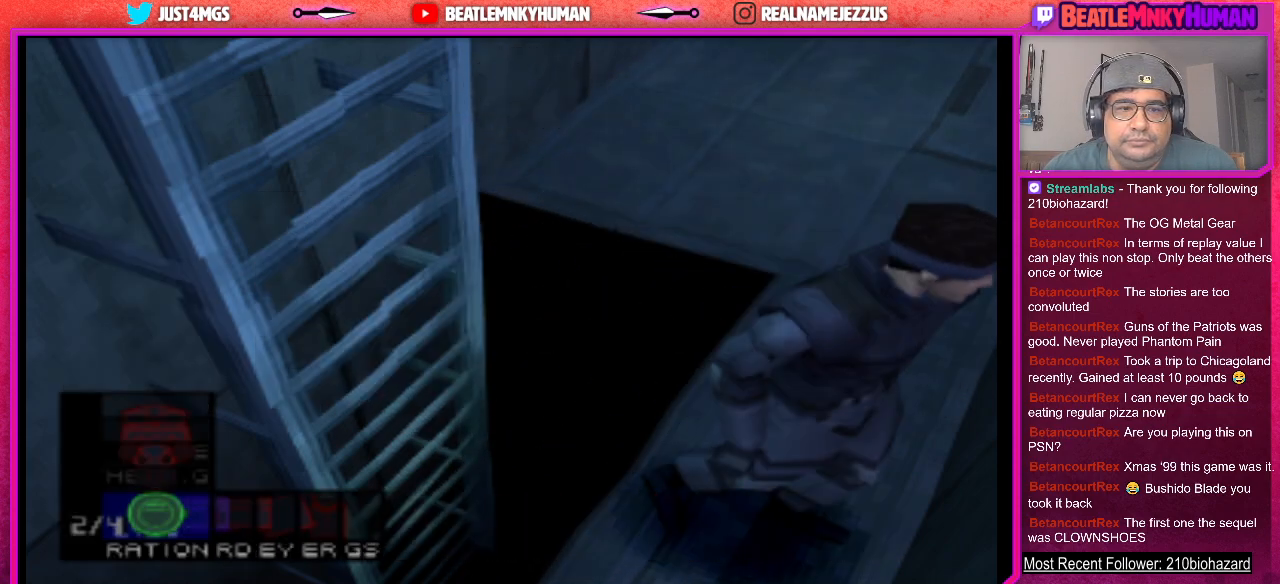
{"buttons": [], "left_stick": "center", "events": []}
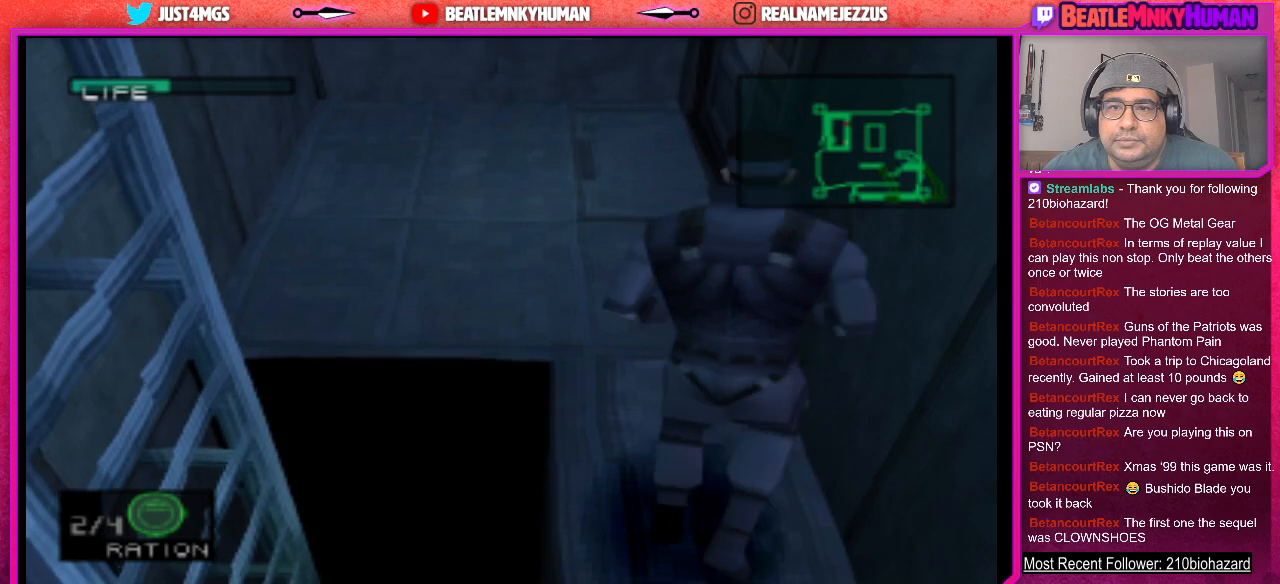
{"buttons": [], "left_stick": "center", "events": []}
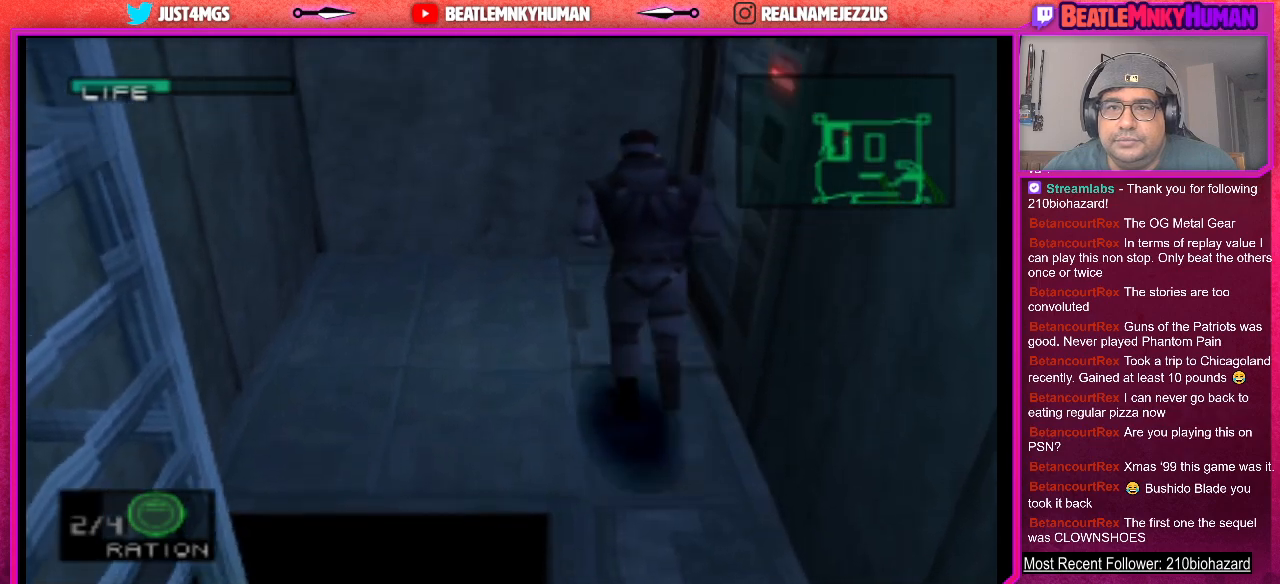
{"buttons": ["L2"], "left_stick": "center", "events": [[150, "L2", "down"]]}
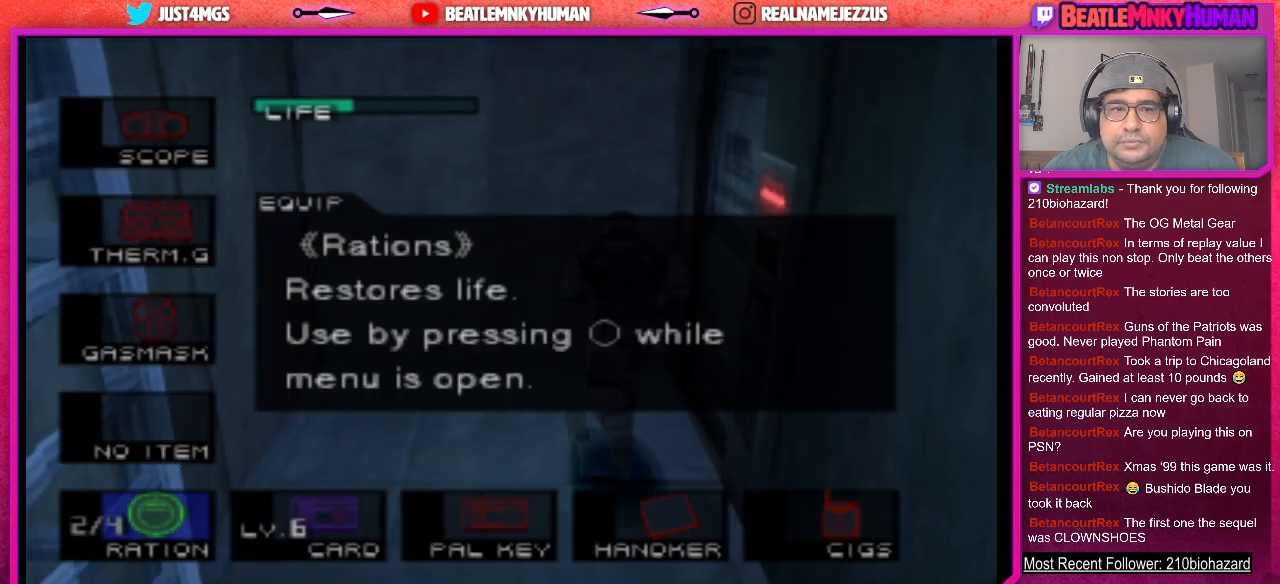
{"buttons": [], "left_stick": "center", "events": [[400, "L2", "up"]]}
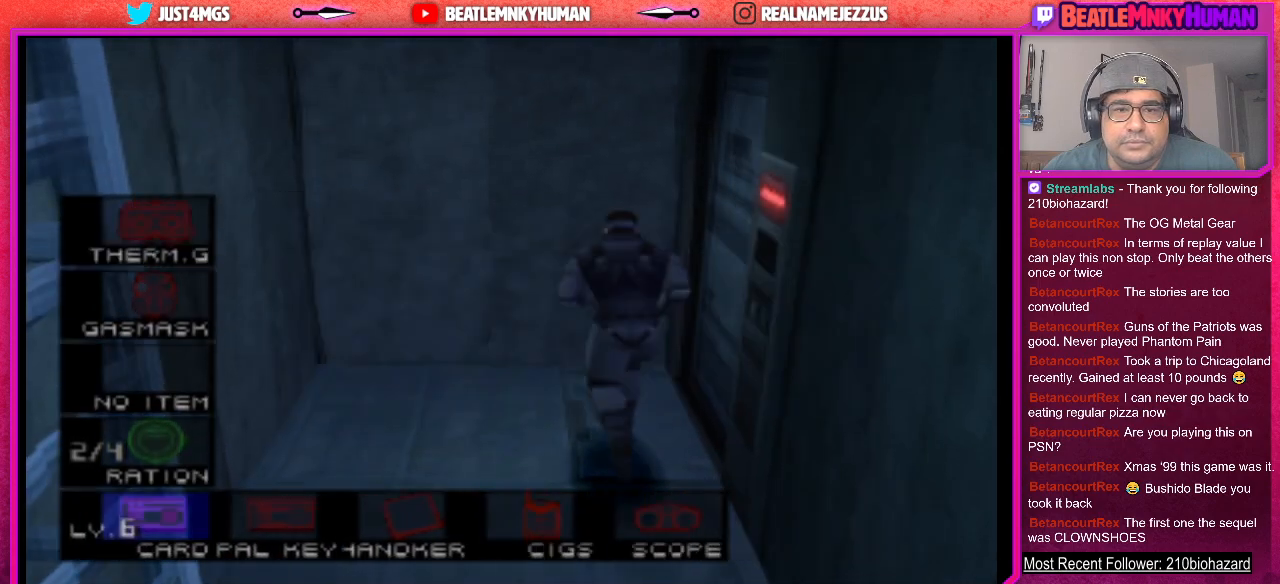
{"buttons": [], "left_stick": "center", "events": []}
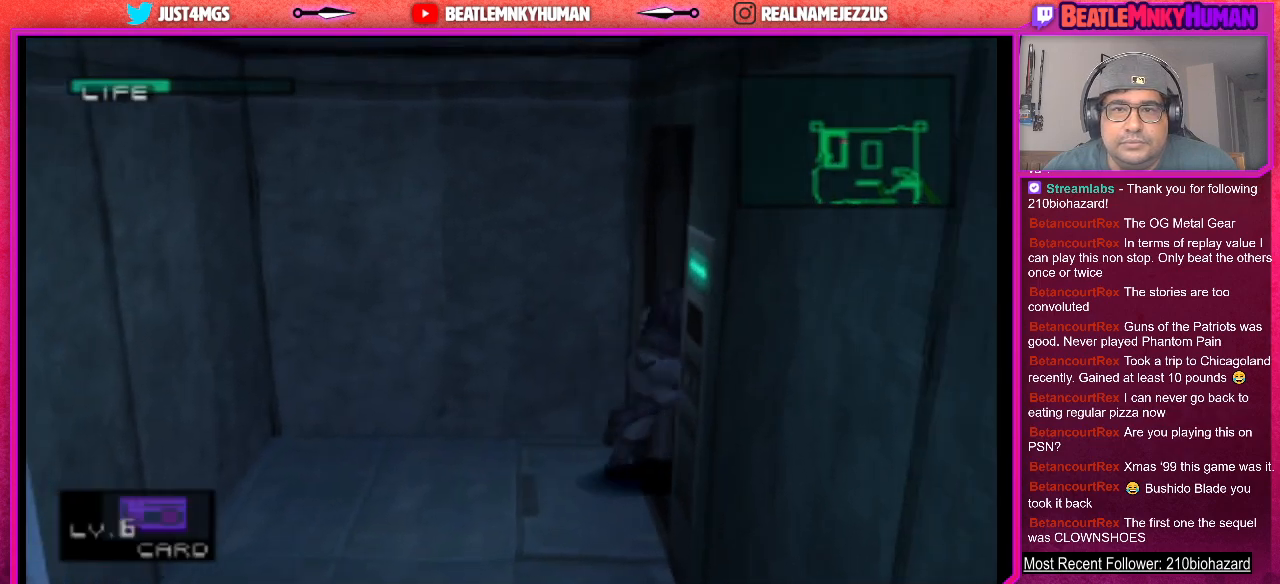
{"buttons": ["L2"], "left_stick": "center", "events": [[333, "L2", "down"]]}
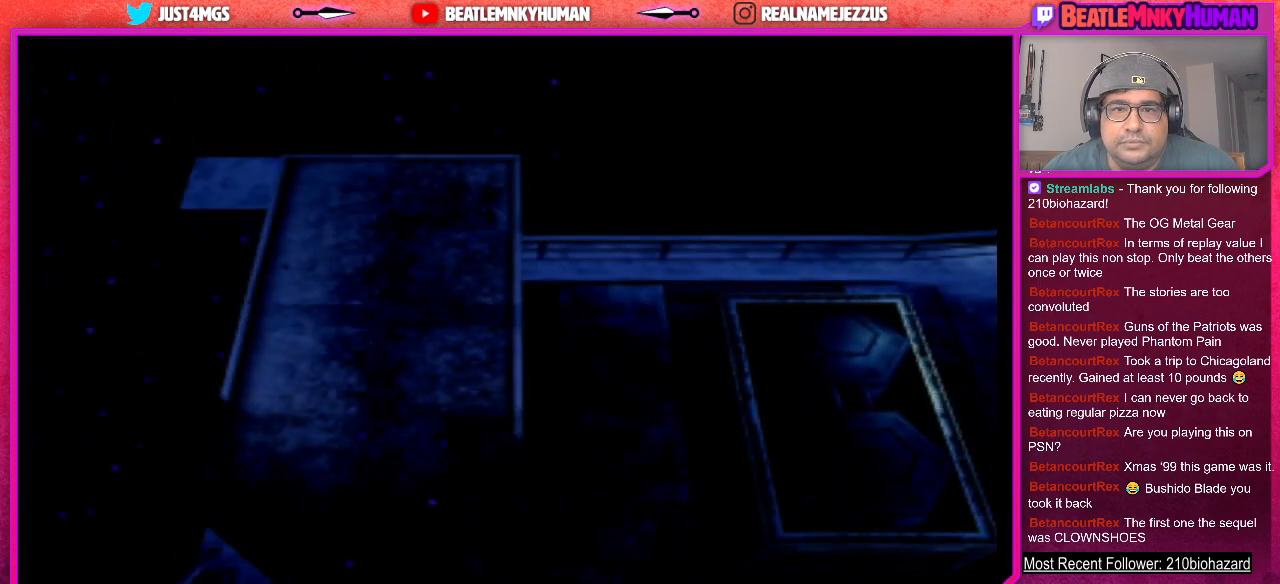
{"buttons": [], "left_stick": "center", "events": [[217, "L2", "up"]]}
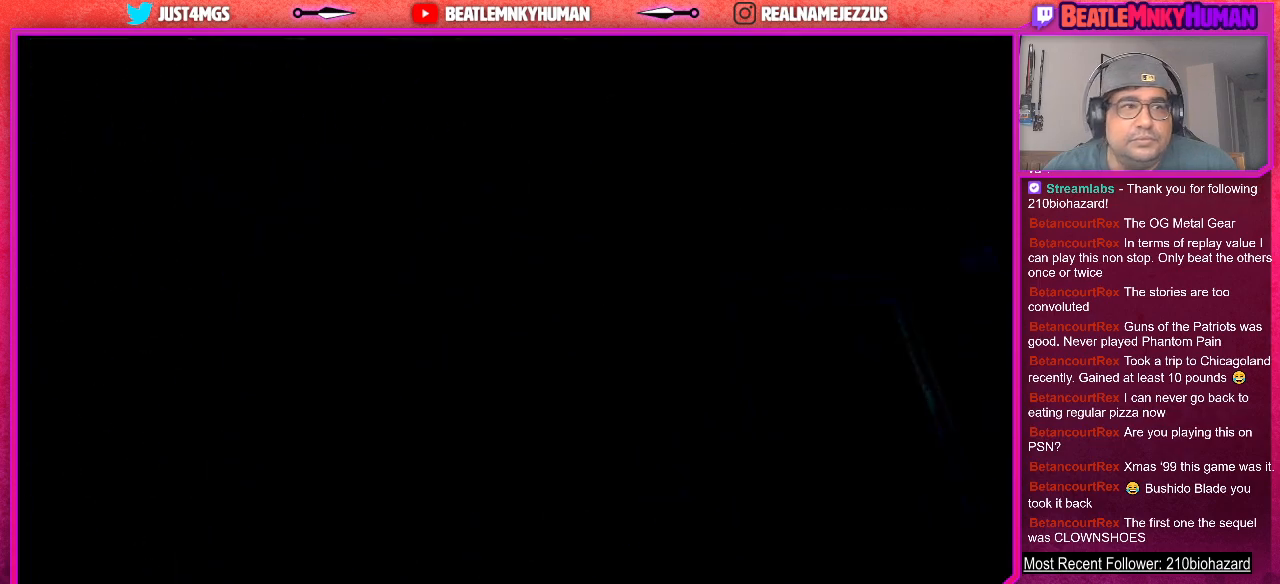
{"buttons": [], "left_stick": "center", "events": []}
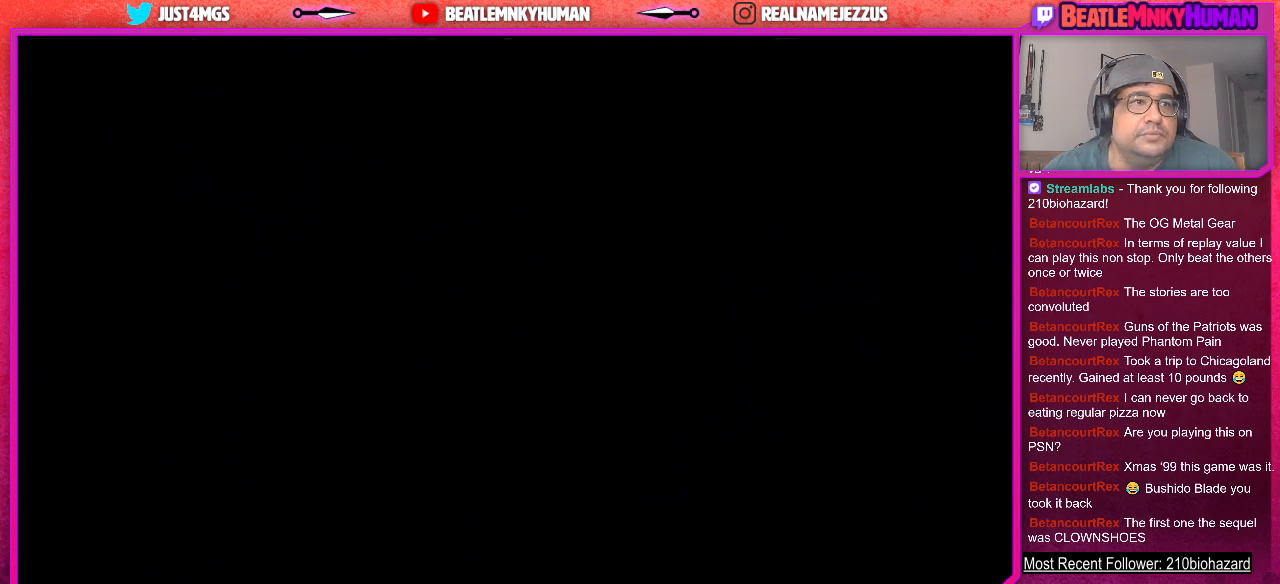
{"buttons": [], "left_stick": "center", "events": [[150, "SQUARE", "down"], [217, "SQUARE", "up"], [383, "SQUARE", "down"], [500, "SQUARE", "up"]]}
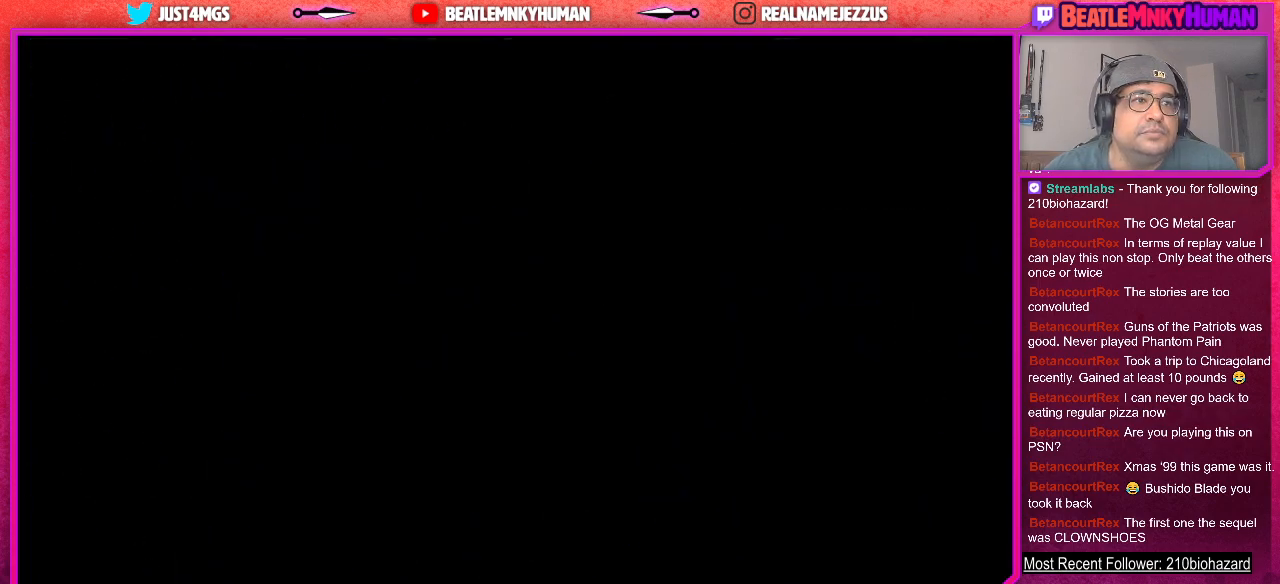
{"buttons": ["SQUARE"], "left_stick": "center", "events": [[83, "SQUARE", "down"], [200, "SQUARE", "up"], [300, "SQUARE", "down"], [383, "SQUARE", "up"], [483, "SQUARE", "down"]]}
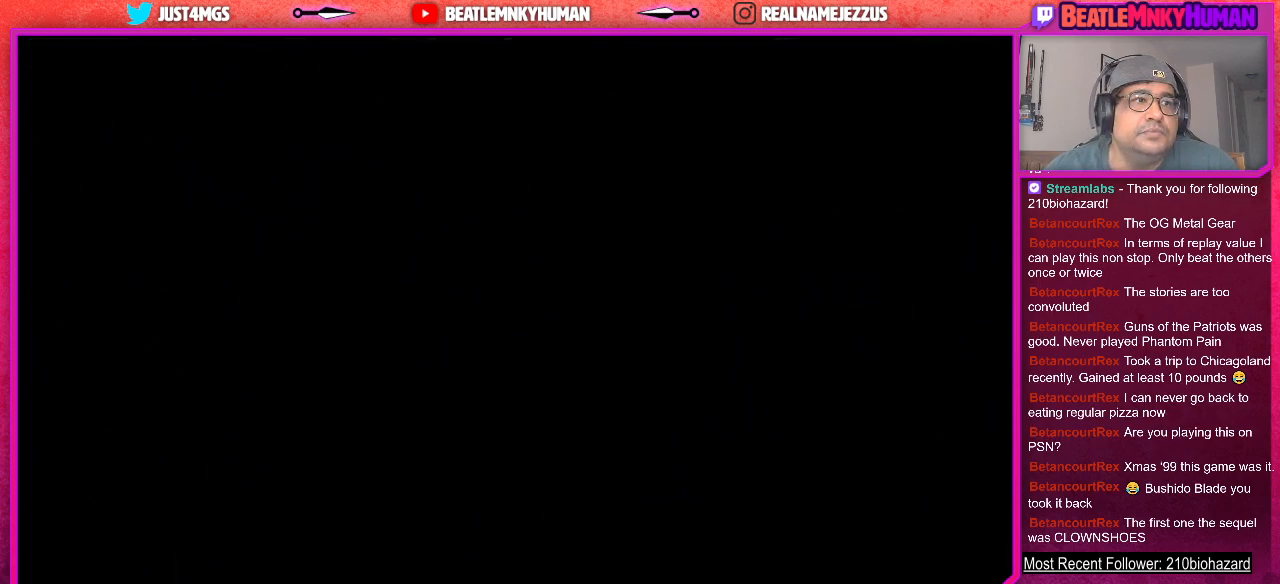
{"buttons": [], "left_stick": "center", "events": [[67, "SQUARE", "up"], [150, "SQUARE", "down"], [250, "SQUARE", "up"], [333, "SQUARE", "down"], [433, "SQUARE", "up"]]}
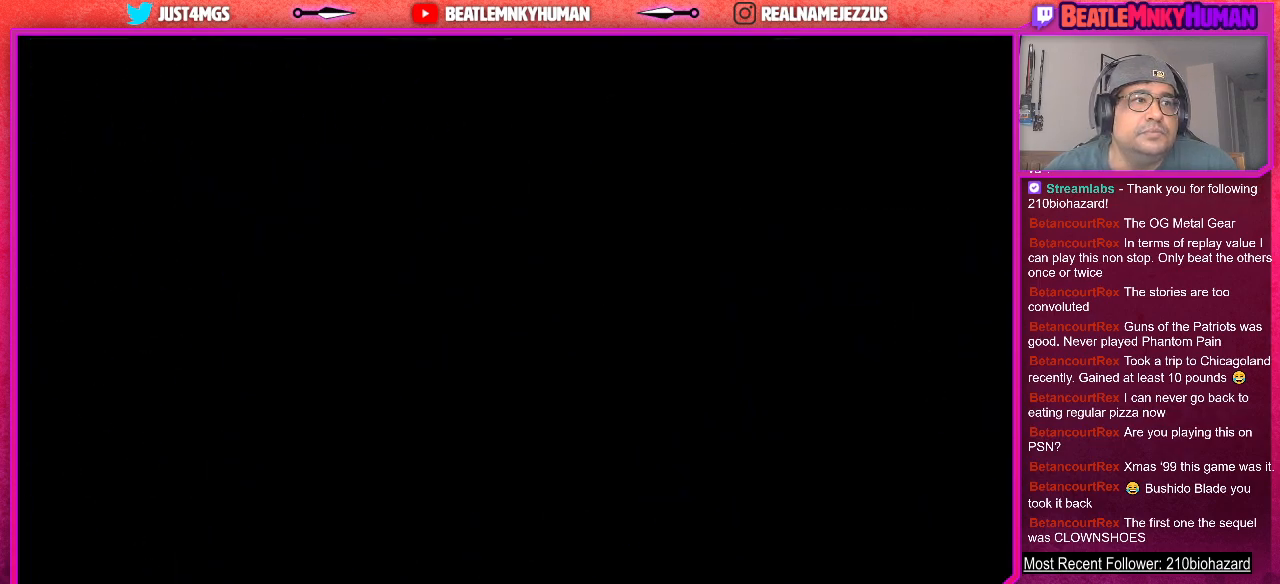
{"buttons": [], "left_stick": "center", "events": [[17, "SQUARE", "down"], [100, "SQUARE", "up"], [200, "SQUARE", "down"], [283, "SQUARE", "up"], [367, "SQUARE", "down"], [467, "SQUARE", "up"]]}
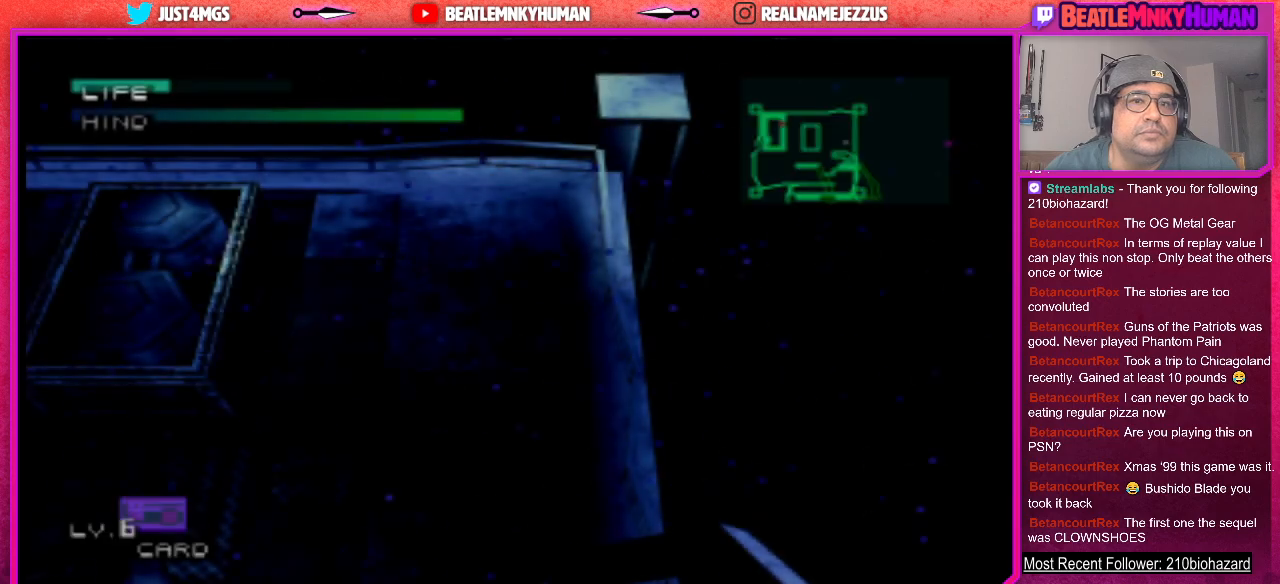
{"buttons": ["L2"], "left_stick": "center", "events": [[233, "L2", "down"]]}
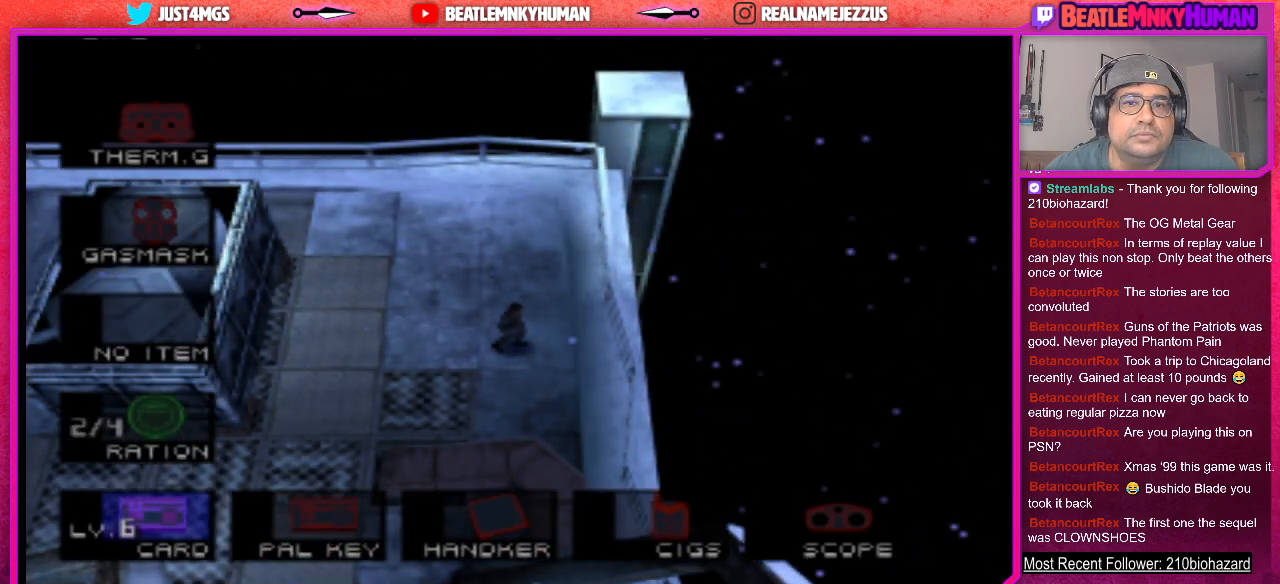
{"buttons": ["L2"], "left_stick": "center", "events": []}
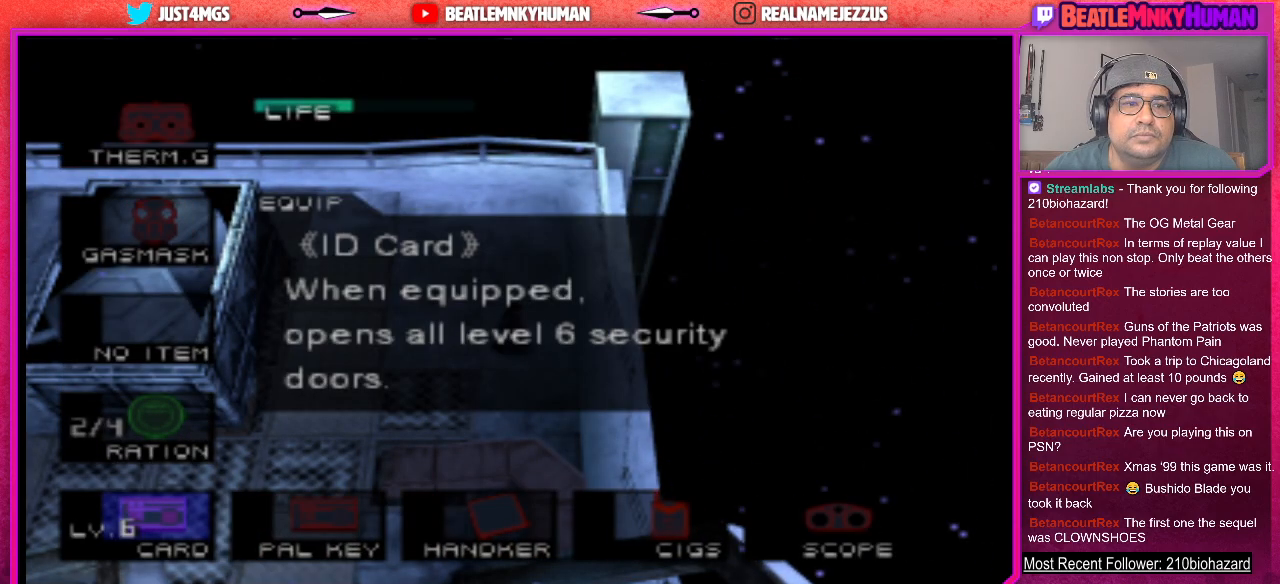
{"buttons": ["L2"], "left_stick": "center", "events": []}
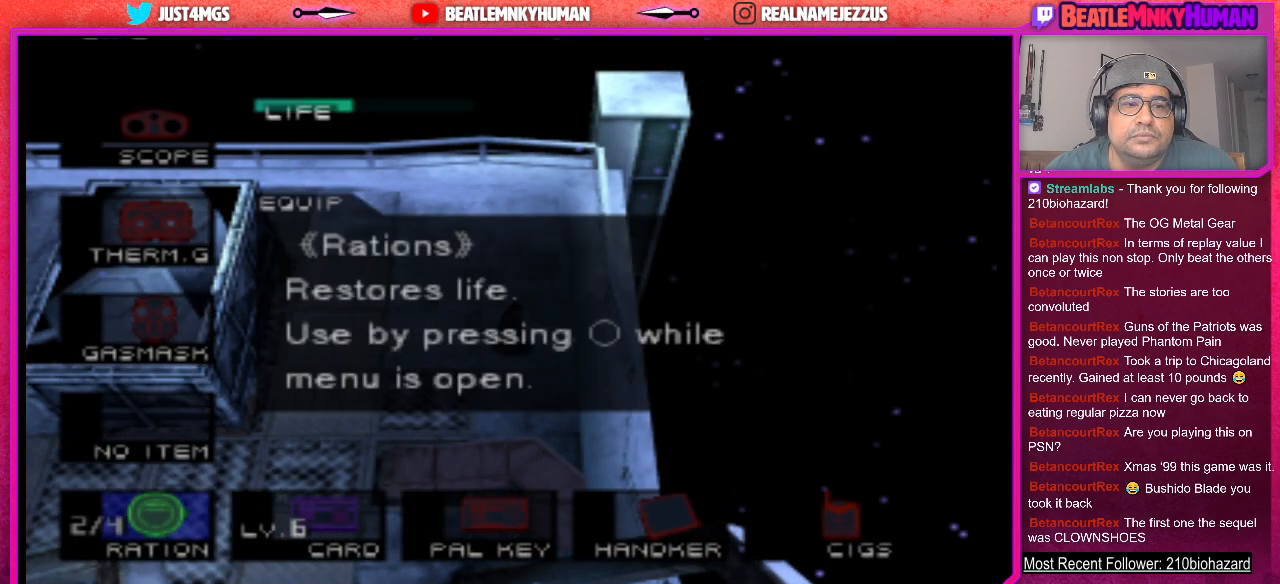
{"buttons": [], "left_stick": "center", "events": [[117, "L2", "up"]]}